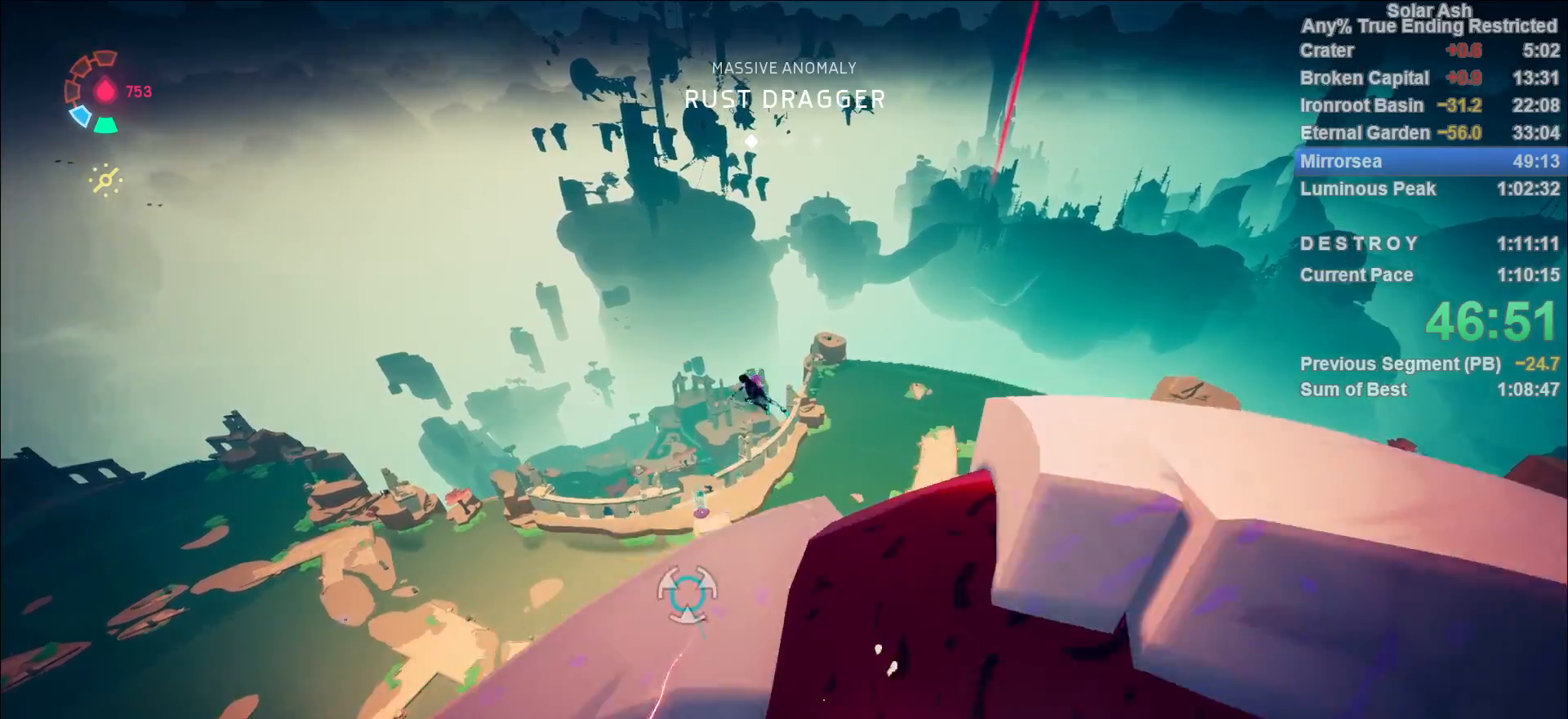
Gameplay with a controller (PlayStation layout); each line is a JSON object with the inputs held at the frame after it (dt_ms = milliseconds from this image to that frame). "events" lists button and stick changes between this image and that frame as [ms after this image, input, new state], when the widget could be followed in between.
{"dt_ms": 500, "buttons": ["L1", "R1"], "left_stick": "up-left", "right_stick": "center", "events": [[133, "right_stick", "center"], [333, "R1", "down"], [383, "R1", "up"], [483, "R1", "down"]]}
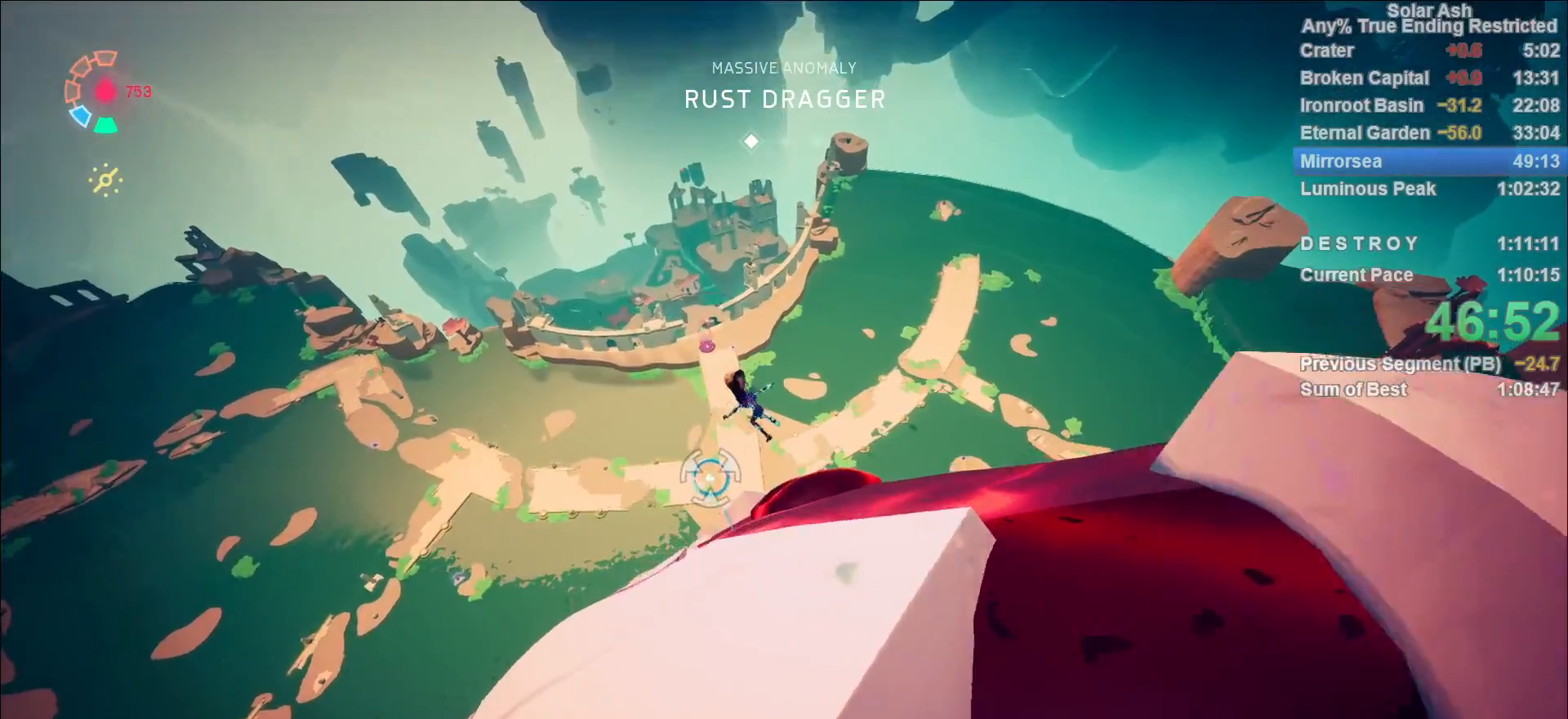
{"dt_ms": 500, "buttons": [], "left_stick": "center", "right_stick": "center", "events": [[17, "R1", "up"], [17, "right_stick", "left"], [117, "right_stick", "center"], [183, "CIRCLE", "down"], [267, "R1", "down"], [283, "CIRCLE", "up"], [333, "R1", "up"], [350, "R1", "down"], [433, "L1", "up"], [433, "R1", "up"], [433, "left_stick", "center"]]}
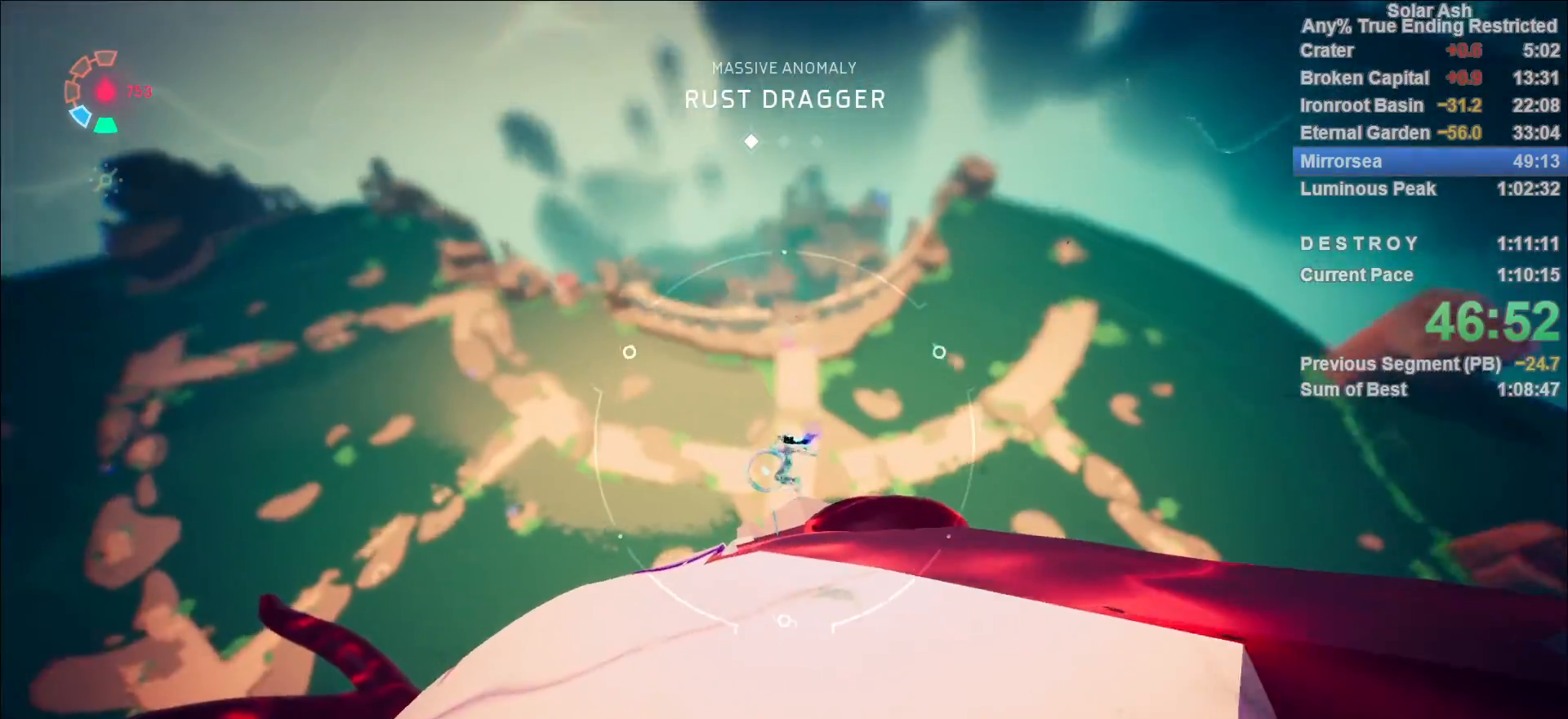
{"dt_ms": 500, "buttons": [], "left_stick": "up", "right_stick": "center", "events": [[83, "right_stick", "down-left"], [233, "left_stick", "up"], [450, "right_stick", "center"]]}
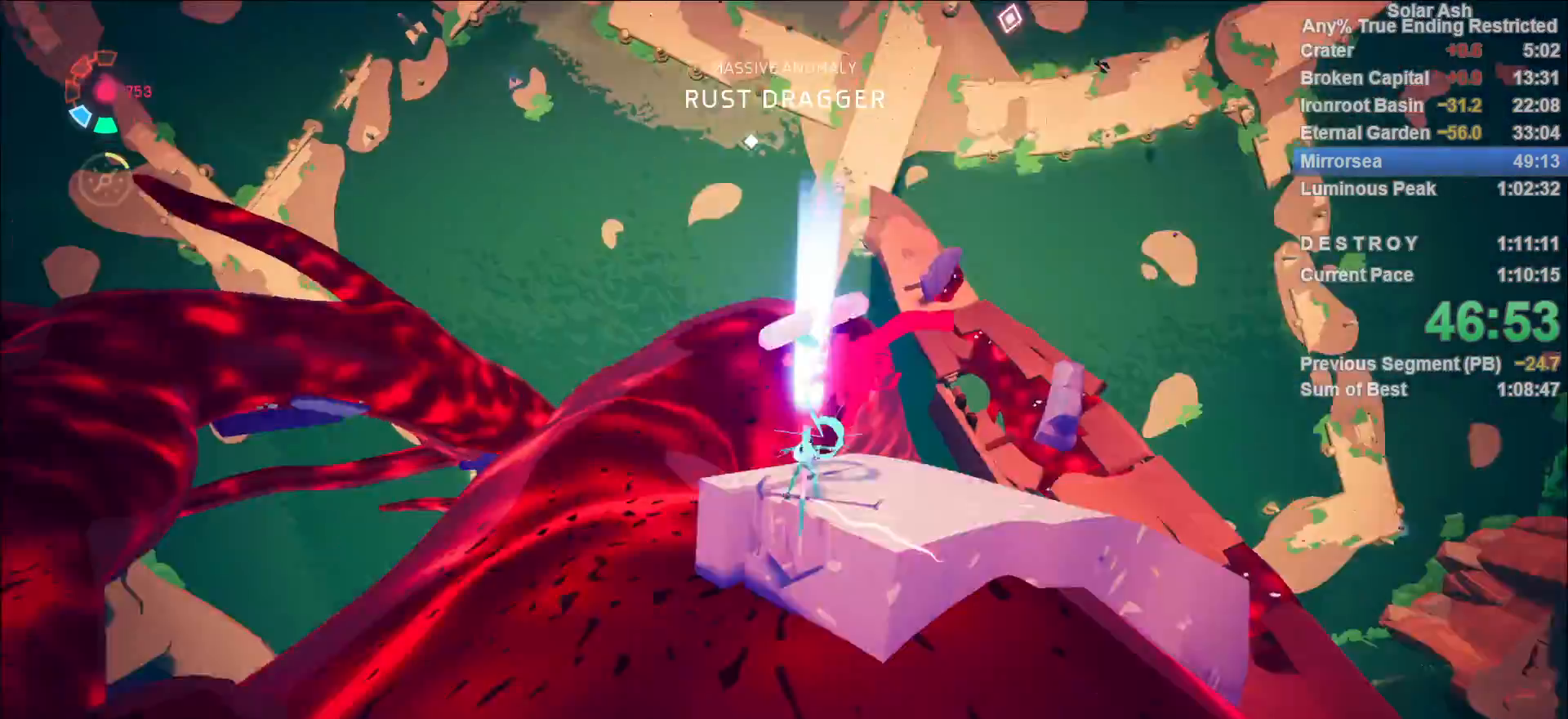
{"dt_ms": 500, "buttons": ["L1"], "left_stick": "up", "right_stick": "up-right", "events": [[83, "L1", "down"], [383, "right_stick", "right"], [450, "right_stick", "up-right"]]}
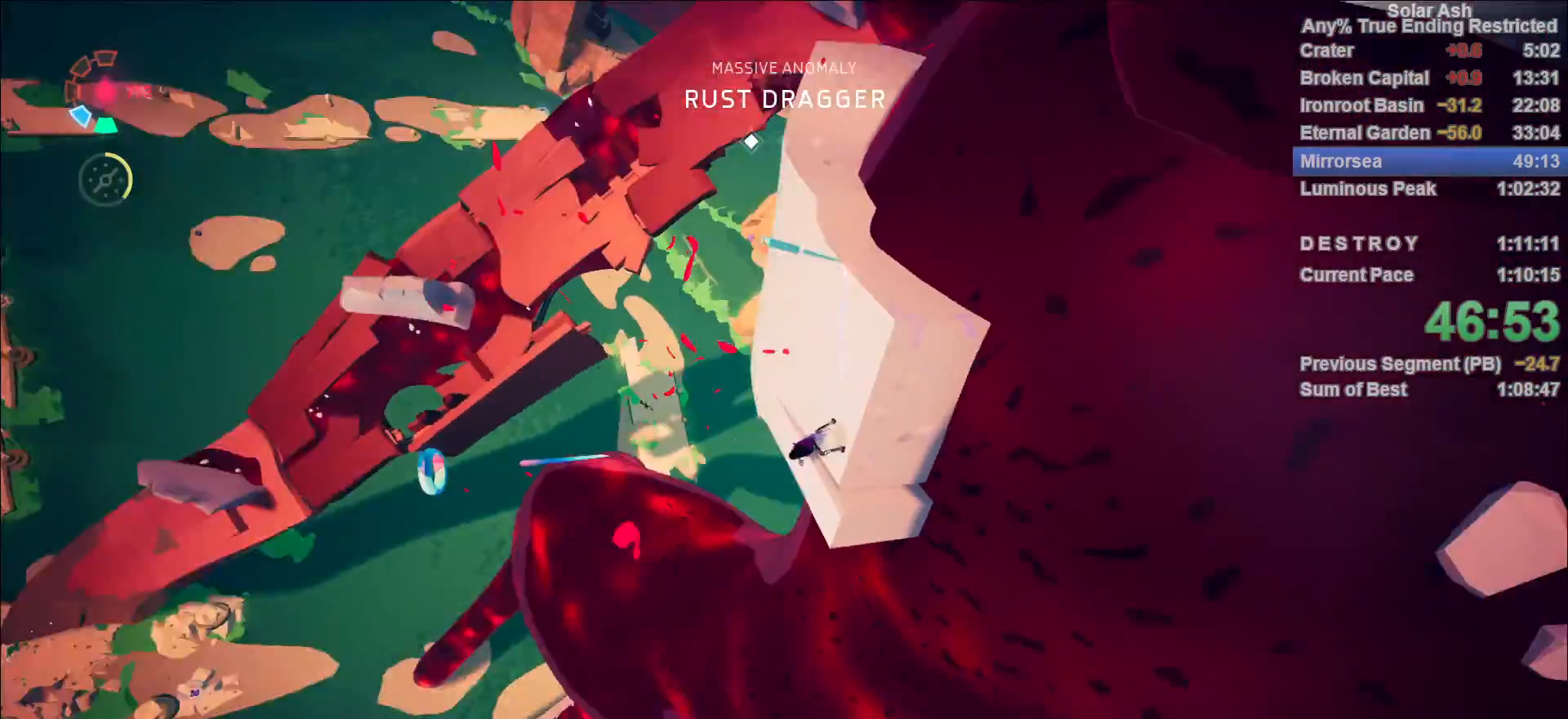
{"dt_ms": 500, "buttons": ["L1"], "left_stick": "up", "right_stick": "center", "events": [[50, "right_stick", "center"]]}
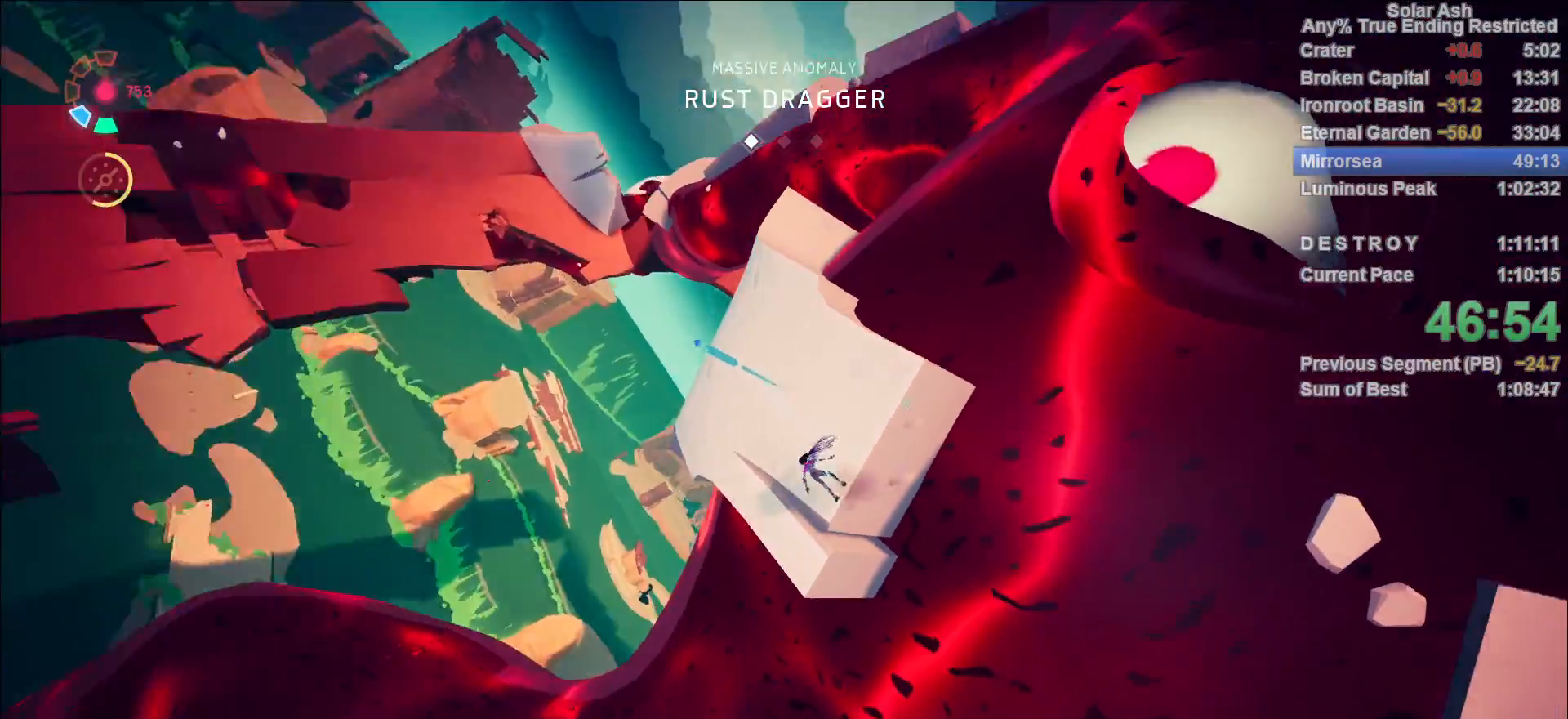
{"dt_ms": 500, "buttons": ["L1"], "left_stick": "up-left", "right_stick": "center", "events": [[67, "left_stick", "up-left"], [183, "R2", "down"], [317, "R2", "up"]]}
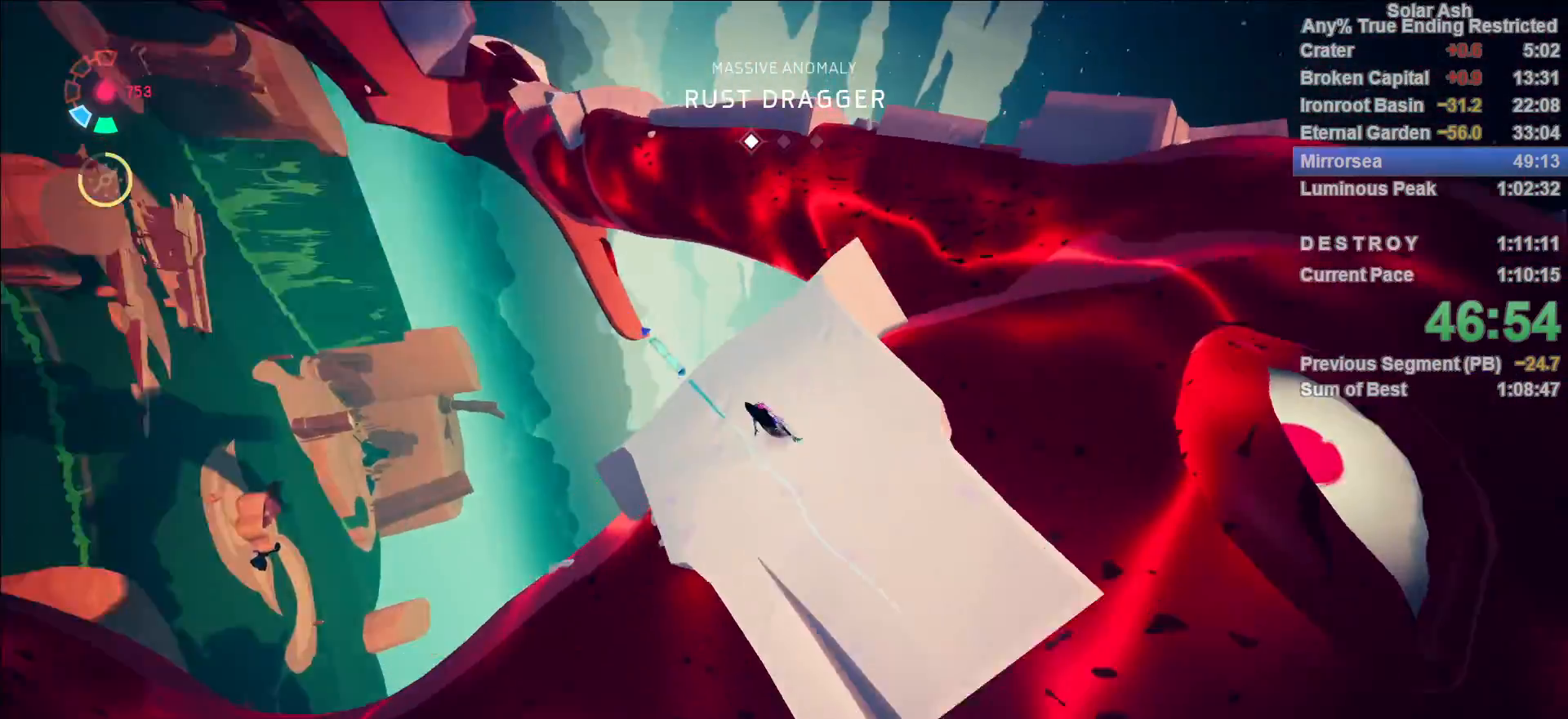
{"dt_ms": 500, "buttons": ["L1"], "left_stick": "up-left", "right_stick": "center", "events": [[67, "right_stick", "down"], [333, "right_stick", "center"], [383, "SQUARE", "down"], [483, "SQUARE", "up"]]}
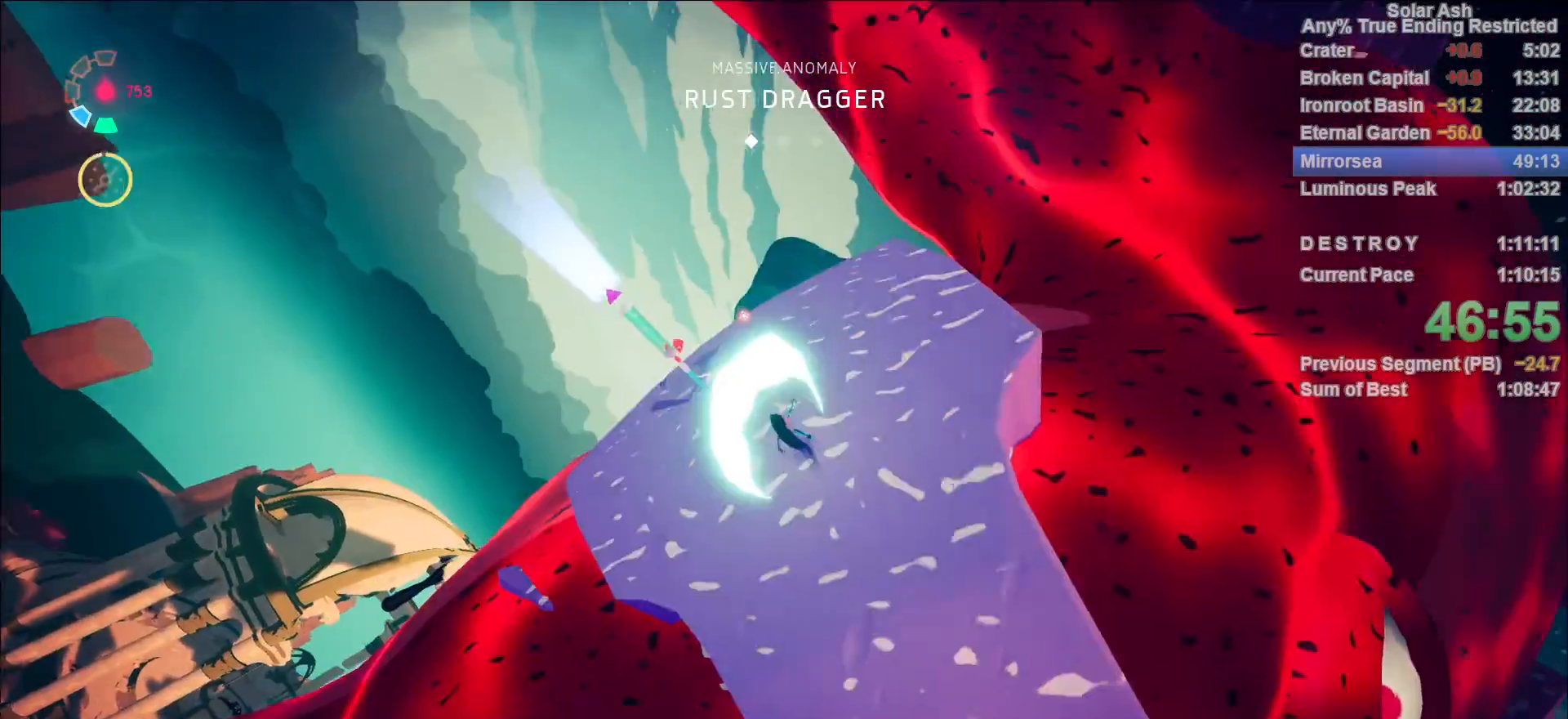
{"dt_ms": 500, "buttons": ["L1"], "left_stick": "up-left", "right_stick": "center", "events": []}
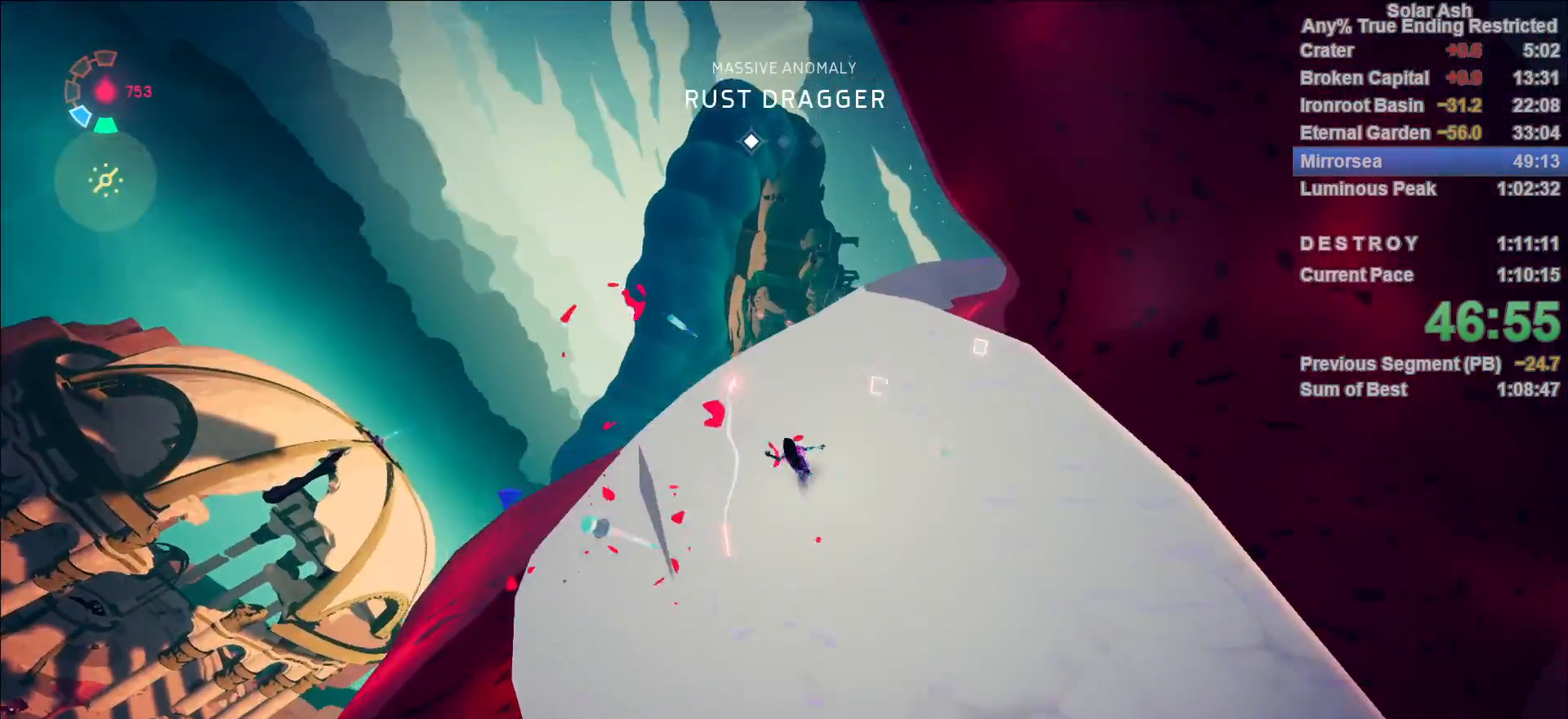
{"dt_ms": 500, "buttons": ["L1"], "left_stick": "up-left", "right_stick": "center", "events": [[250, "R2", "down"], [367, "R2", "up"]]}
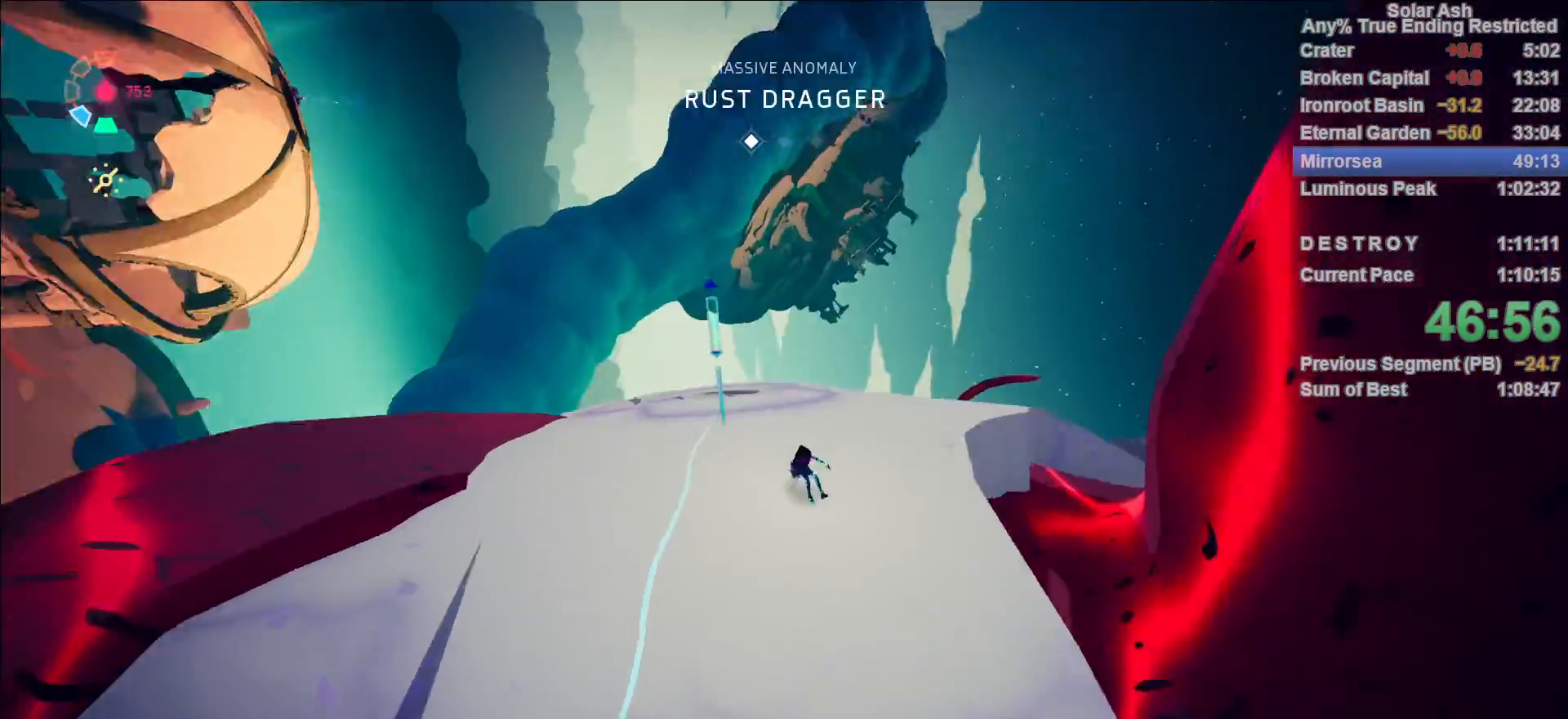
{"dt_ms": 500, "buttons": ["L1"], "left_stick": "right", "right_stick": "down-right", "events": [[67, "right_stick", "down-left"], [167, "right_stick", "down-right"], [217, "left_stick", "up"], [367, "SQUARE", "down"], [450, "left_stick", "right"], [467, "SQUARE", "up"]]}
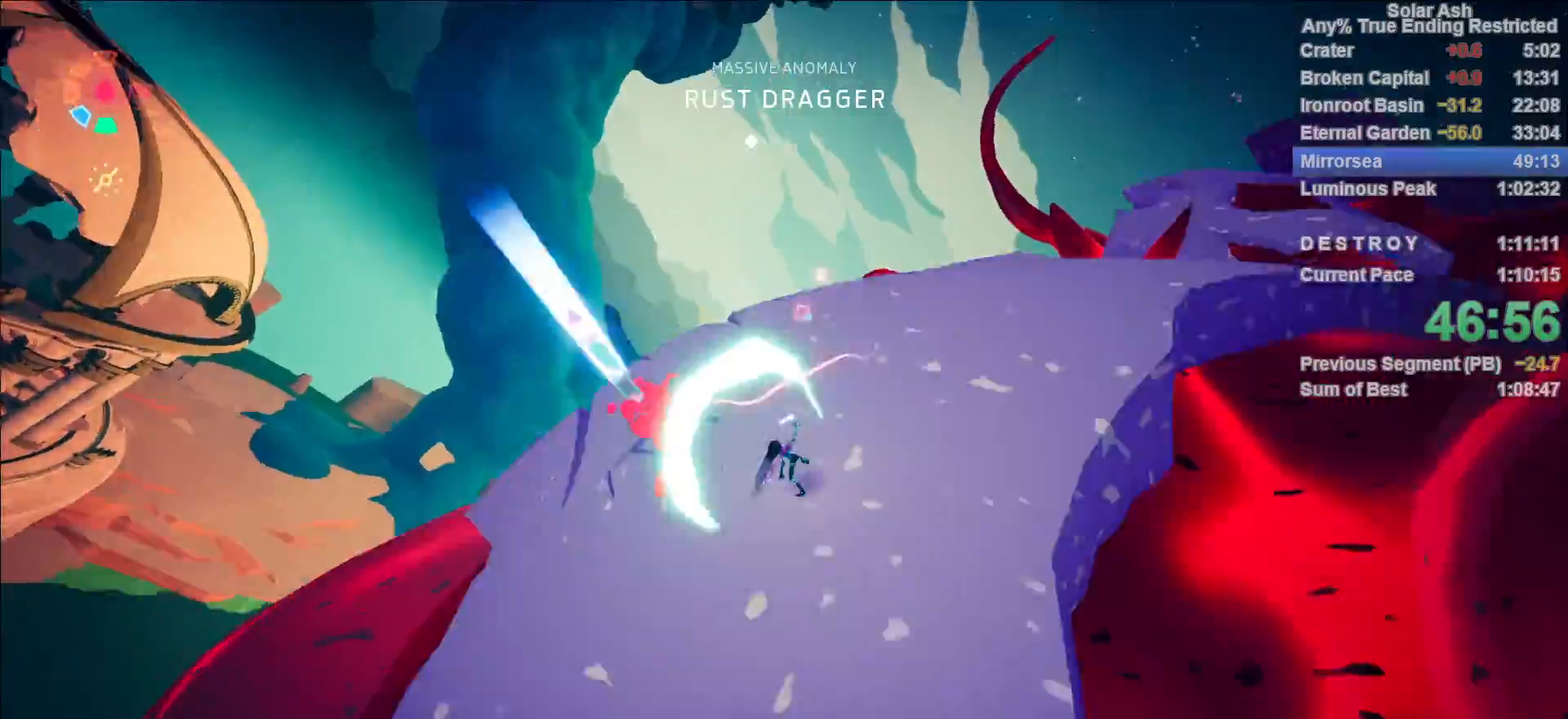
{"dt_ms": 500, "buttons": ["L1"], "left_stick": "up", "right_stick": "center", "events": [[183, "left_stick", "up-right"], [433, "right_stick", "center"], [483, "left_stick", "up"]]}
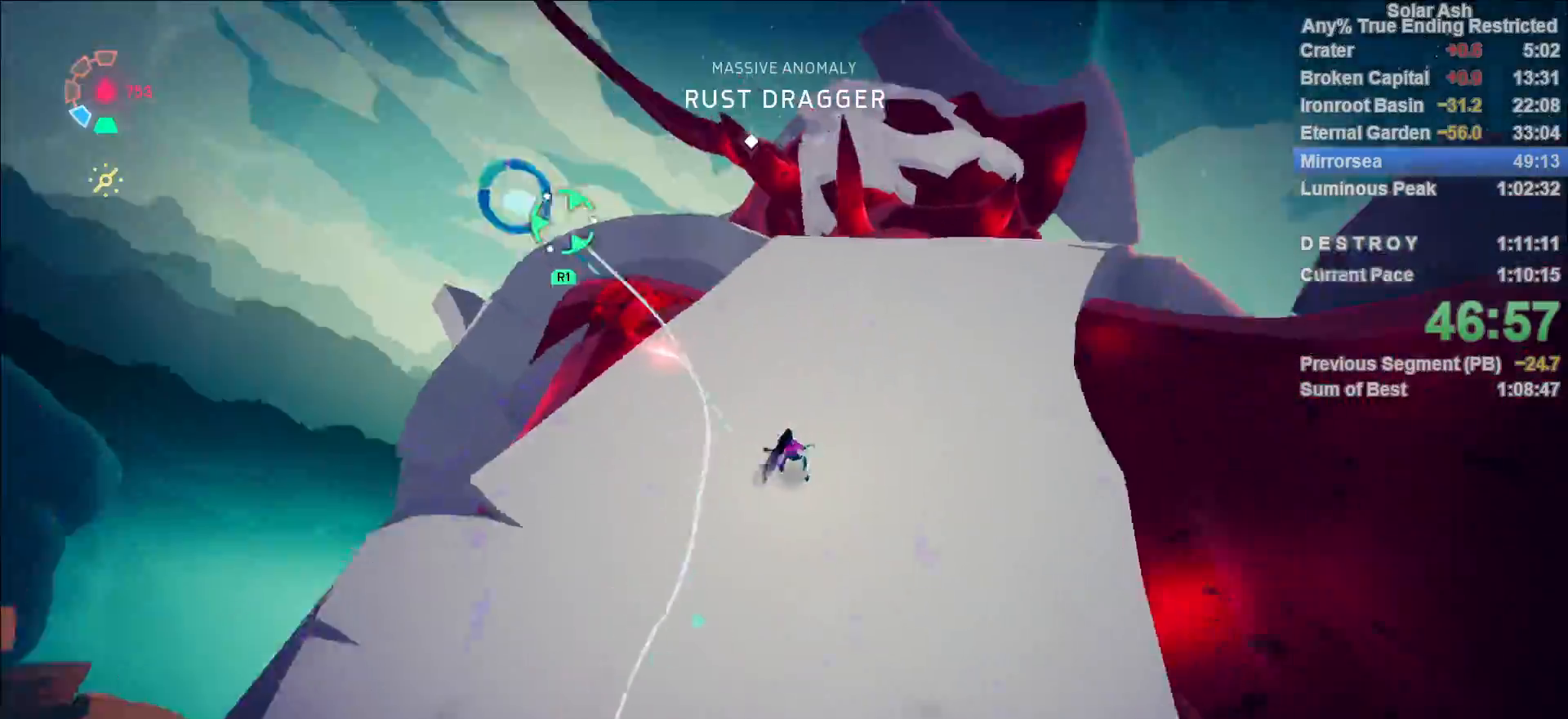
{"dt_ms": 1000, "buttons": [], "left_stick": "center", "right_stick": "center"}
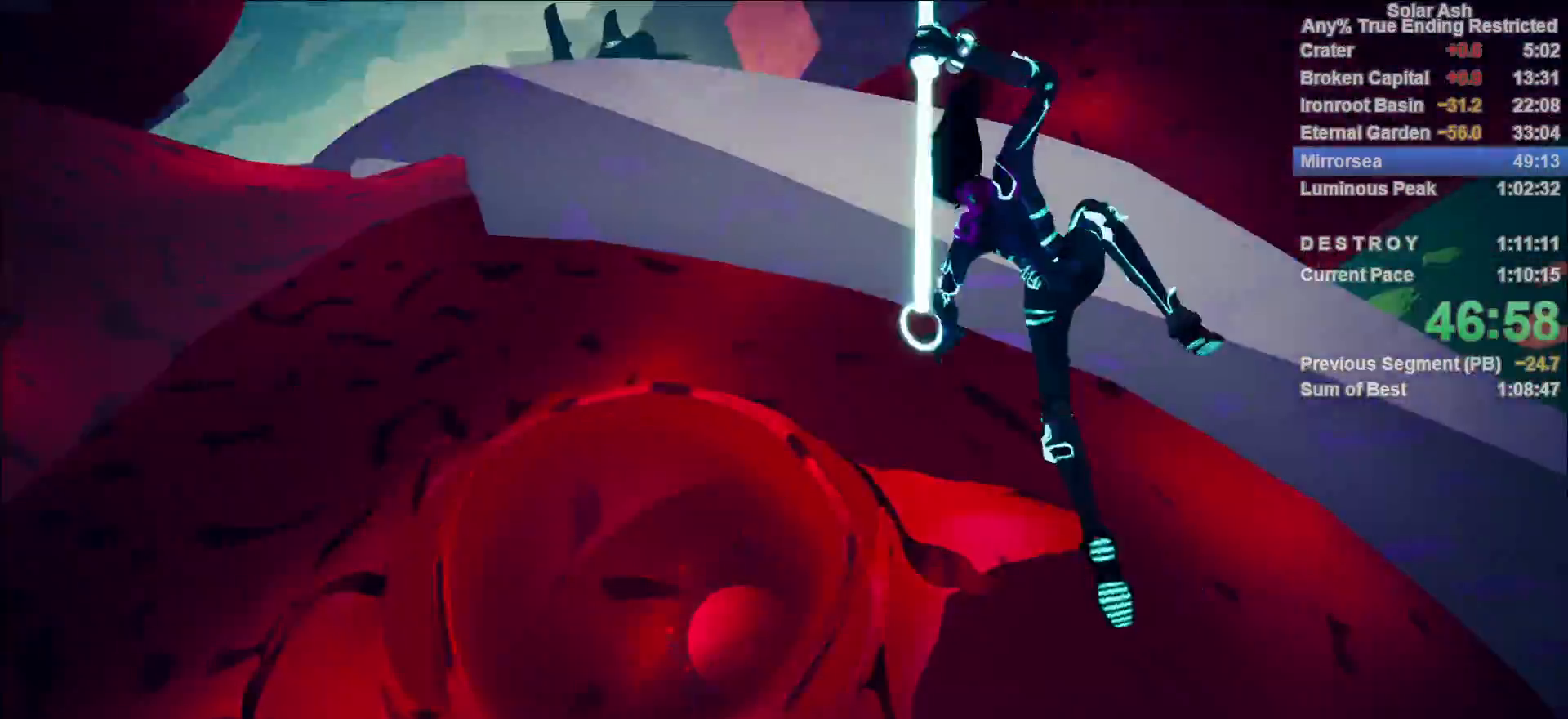
{"dt_ms": 500, "buttons": [], "left_stick": "center", "right_stick": "center", "events": []}
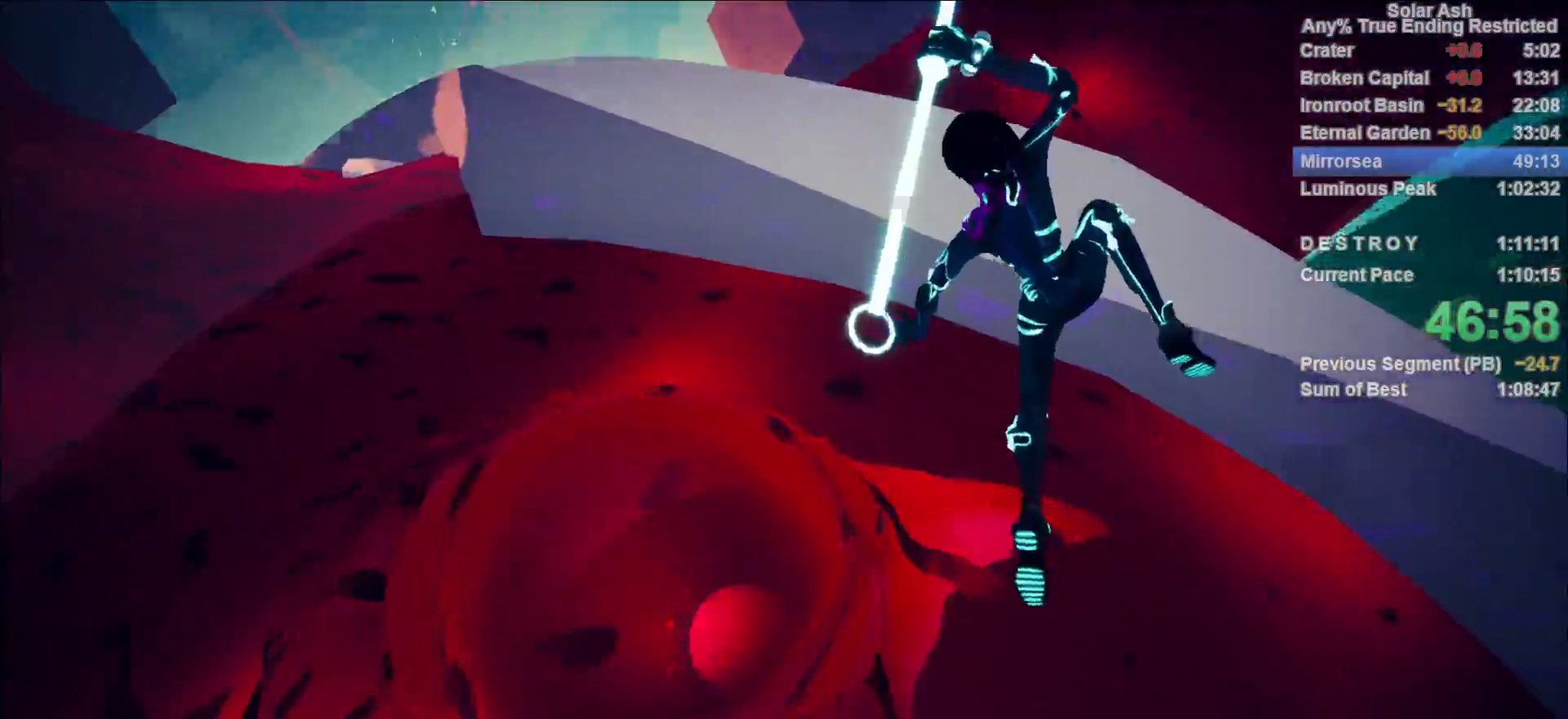
{"dt_ms": 500, "buttons": [], "left_stick": "down", "right_stick": "center"}